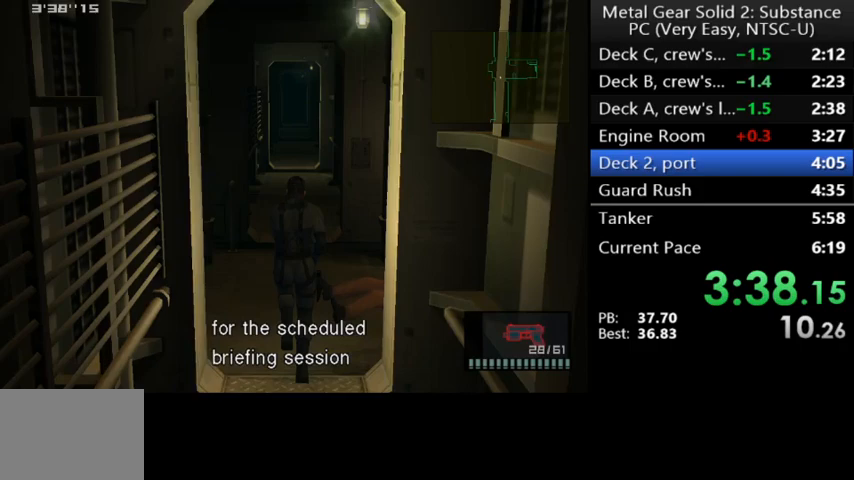
Gameplay with a controller (Xbox layout); each line is a JSON object with the inputs held at the frame after it. "events" lists button and stick changes between this image and that frame as [ms after this image, input, new state], when the widget could be followed in between. Not read: right_stick.
{"buttons": ["DPAD_UP"], "left_stick": "center", "events": []}
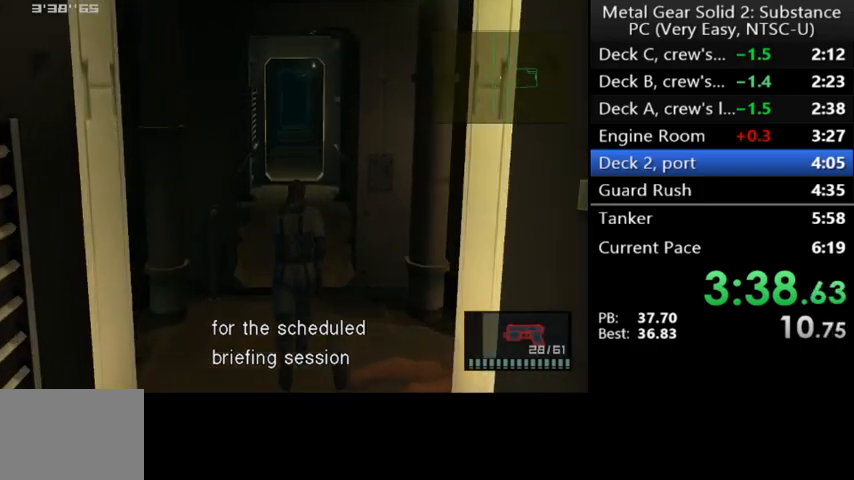
{"buttons": ["DPAD_UP"], "left_stick": "center", "events": []}
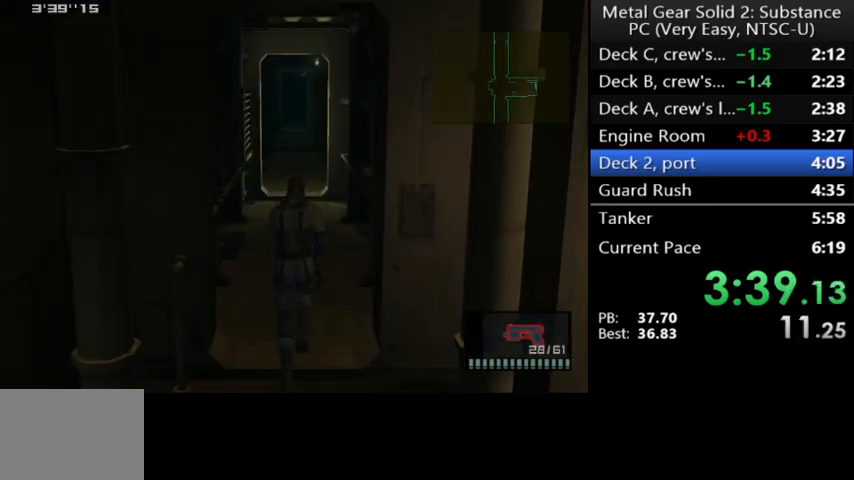
{"buttons": ["DPAD_UP"], "left_stick": "center", "events": []}
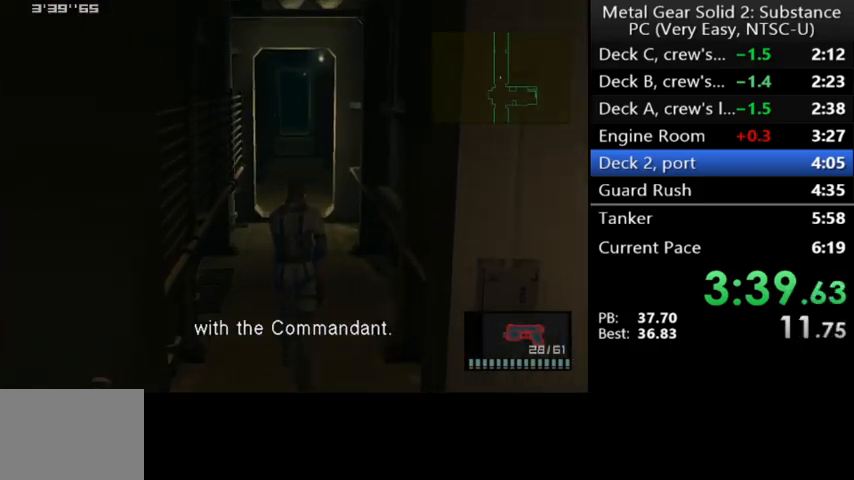
{"buttons": ["DPAD_UP"], "left_stick": "center", "events": []}
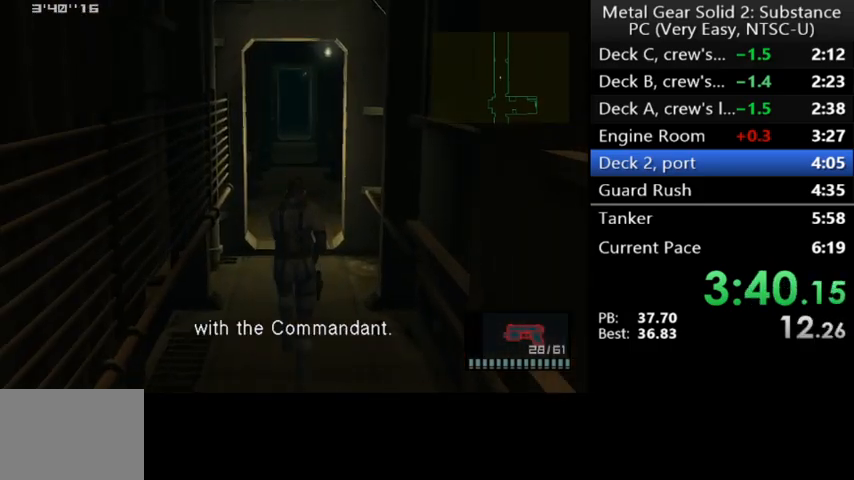
{"buttons": ["DPAD_UP"], "left_stick": "center", "events": []}
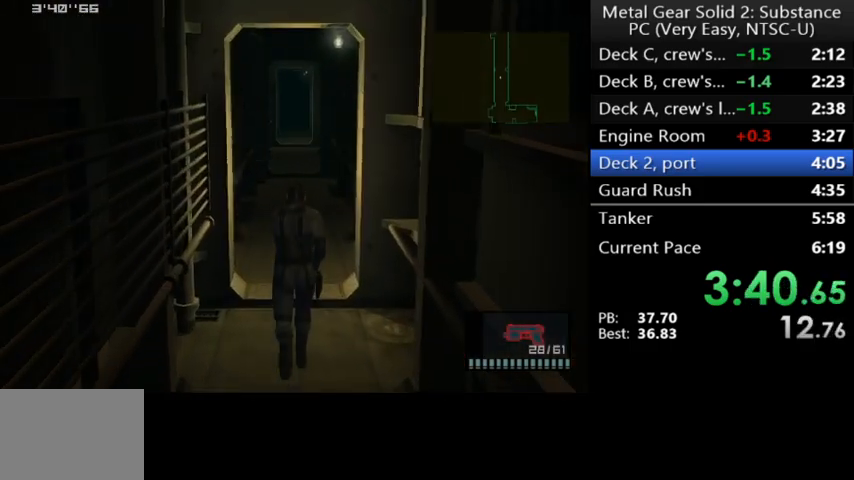
{"buttons": ["DPAD_UP"], "left_stick": "center", "events": []}
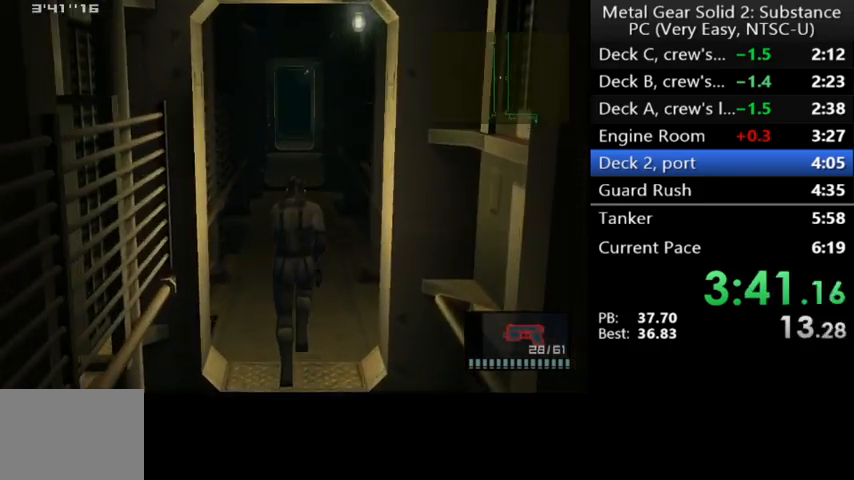
{"buttons": ["DPAD_UP"], "left_stick": "center", "events": []}
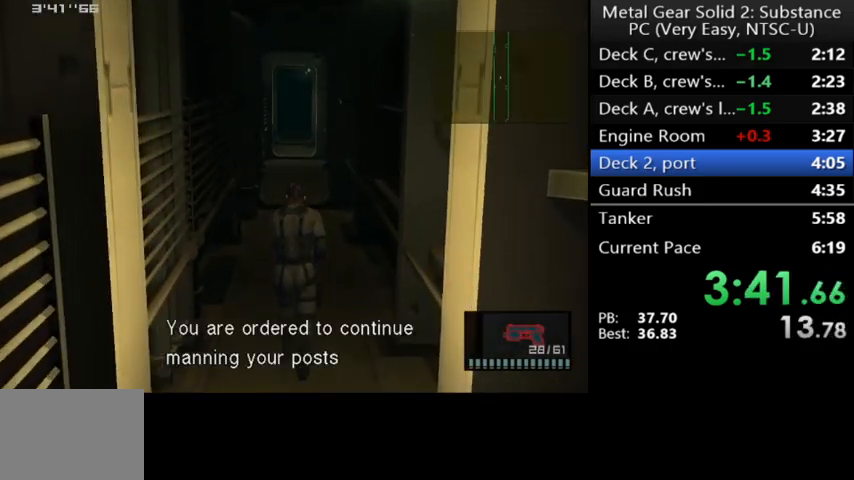
{"buttons": ["DPAD_UP"], "left_stick": "center", "events": []}
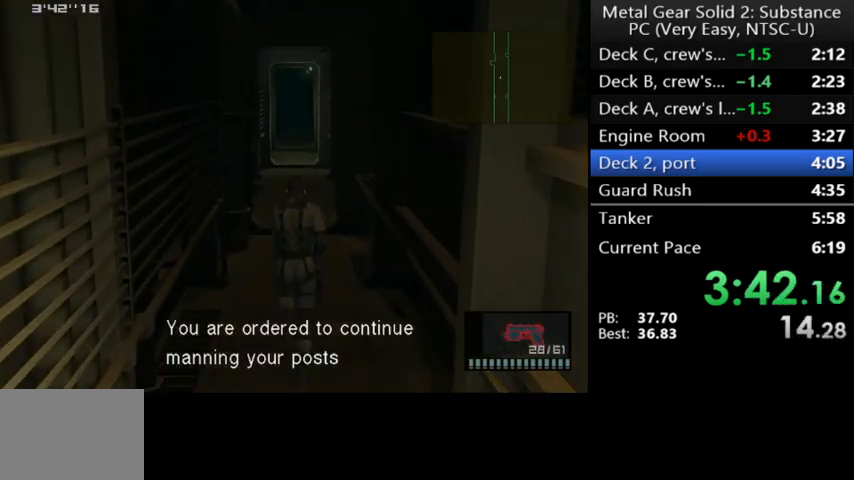
{"buttons": ["DPAD_UP"], "left_stick": "center", "events": []}
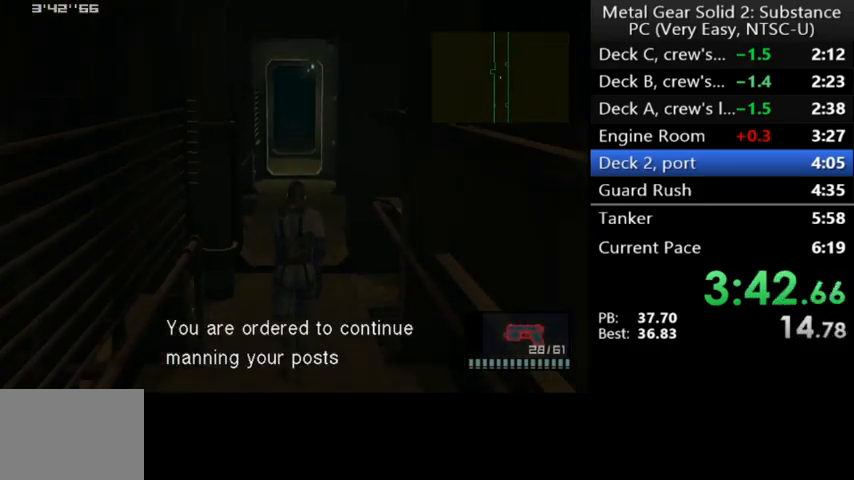
{"buttons": ["DPAD_UP"], "left_stick": "center", "events": []}
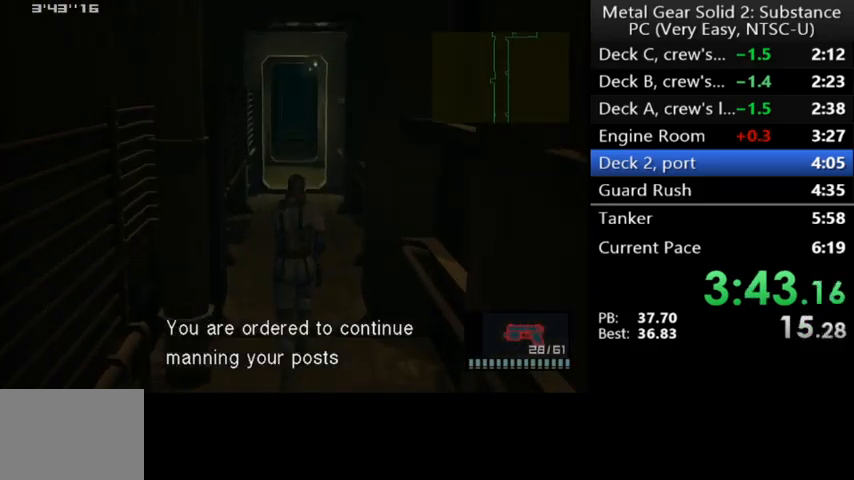
{"buttons": ["DPAD_UP"], "left_stick": "center", "events": []}
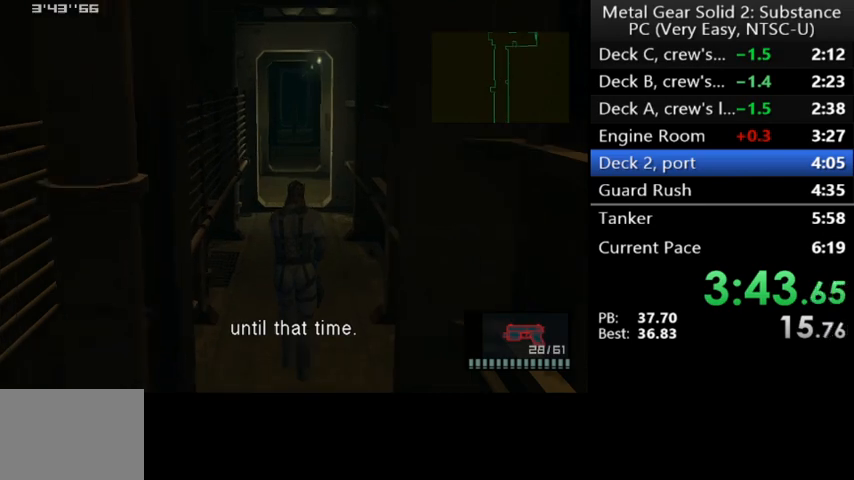
{"buttons": ["L2", "DPAD_UP"], "left_stick": "center", "events": [[333, "L2", "down"]]}
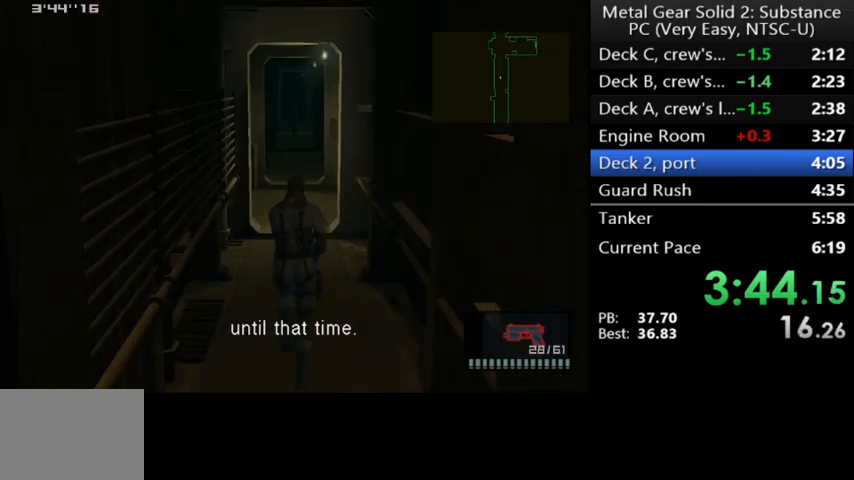
{"buttons": ["L2", "DPAD_UP"], "left_stick": "center", "events": []}
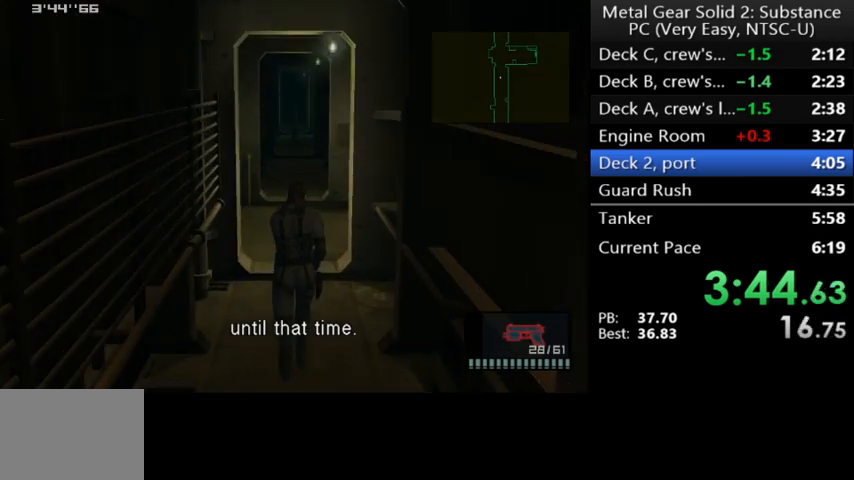
{"buttons": ["L2", "DPAD_UP"], "left_stick": "center", "events": []}
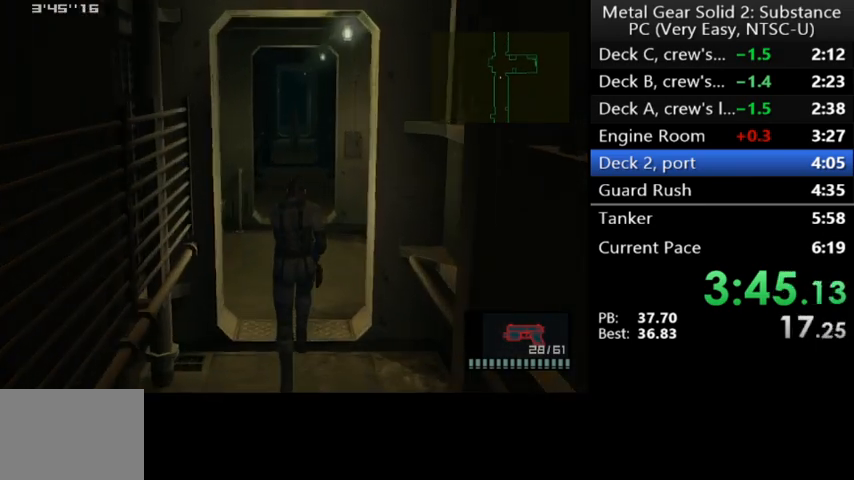
{"buttons": ["L2", "DPAD_UP"], "left_stick": "center", "events": []}
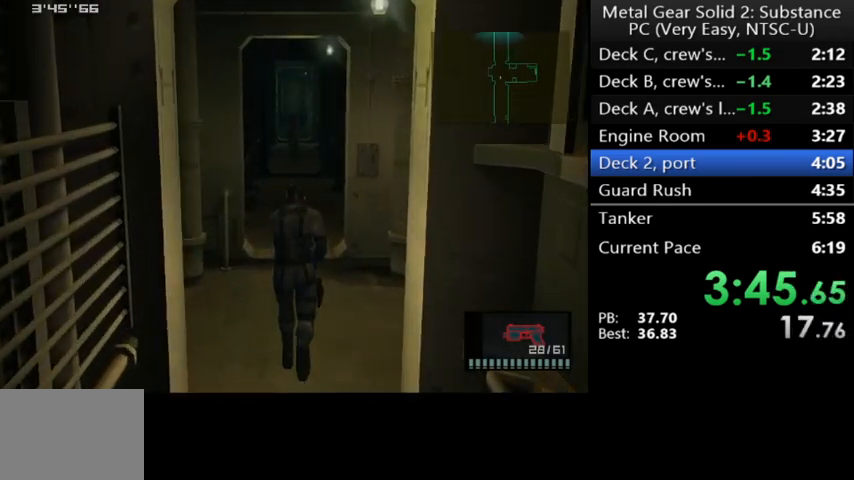
{"buttons": ["L2", "DPAD_UP"], "left_stick": "center", "events": []}
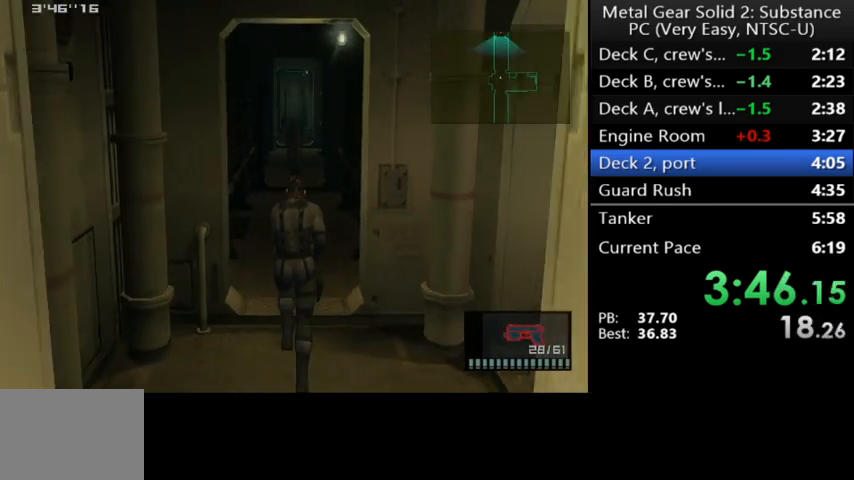
{"buttons": ["L2", "DPAD_UP"], "left_stick": "center", "events": []}
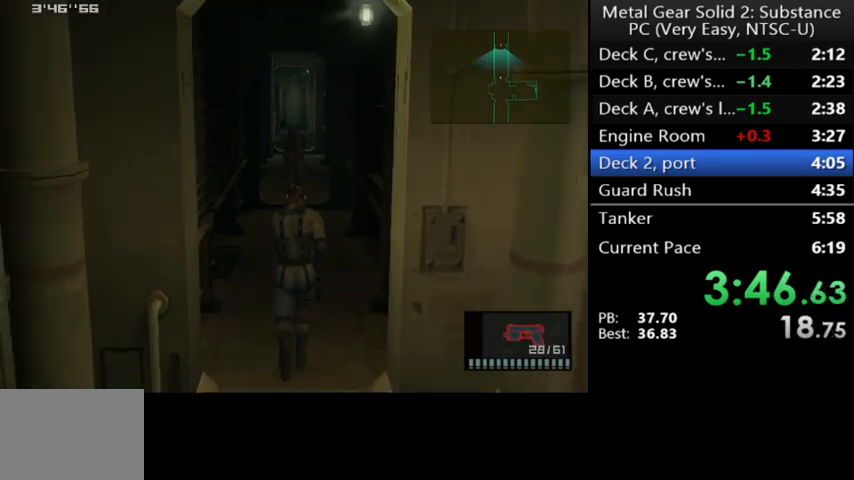
{"buttons": ["X", "L2", "DPAD_UP"], "left_stick": "center", "events": [[100, "X", "down"], [233, "X", "up"], [267, "R1", "down"], [333, "R1", "up"], [367, "X", "down"]]}
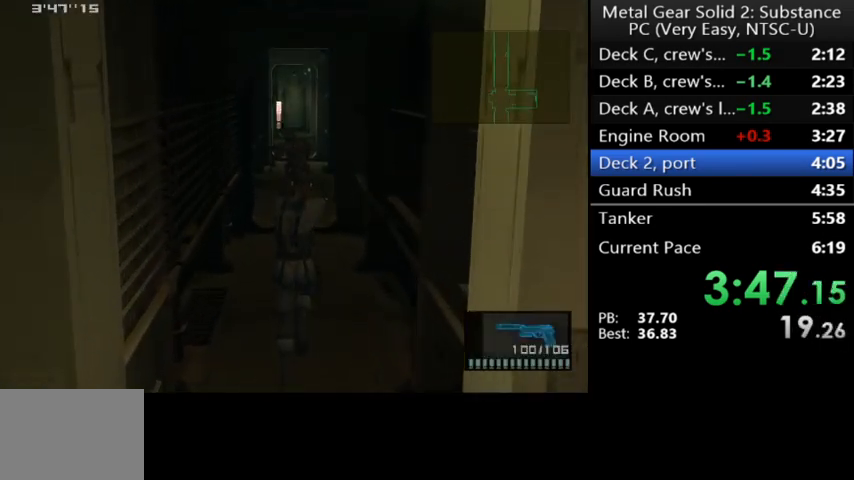
{"buttons": ["X", "L2", "DPAD_UP"], "left_stick": "center", "events": []}
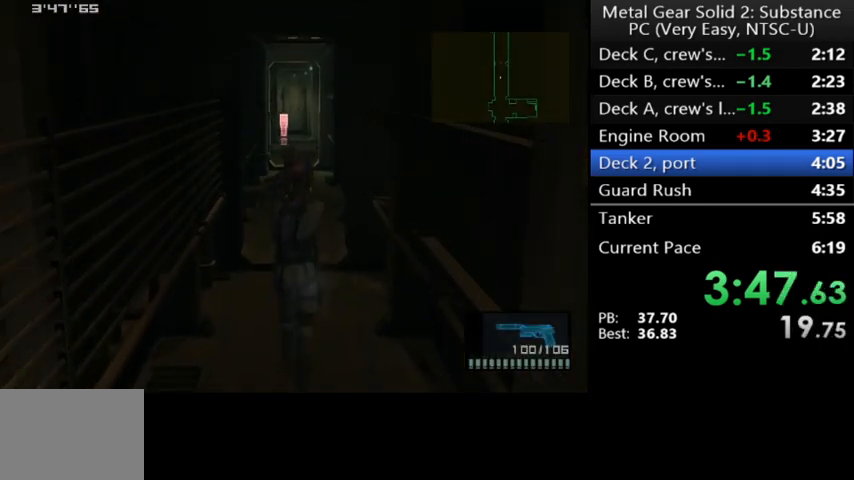
{"buttons": ["X", "L2", "DPAD_UP"], "left_stick": "center", "events": []}
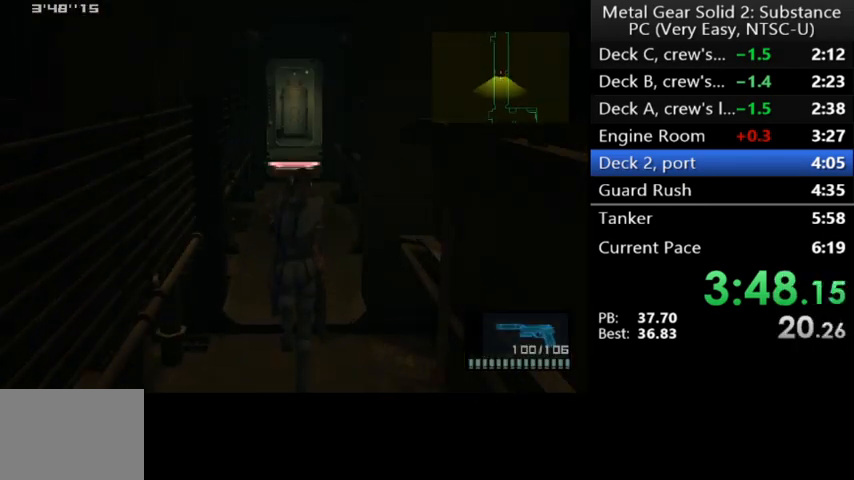
{"buttons": ["X", "L2", "DPAD_UP"], "left_stick": "center", "events": []}
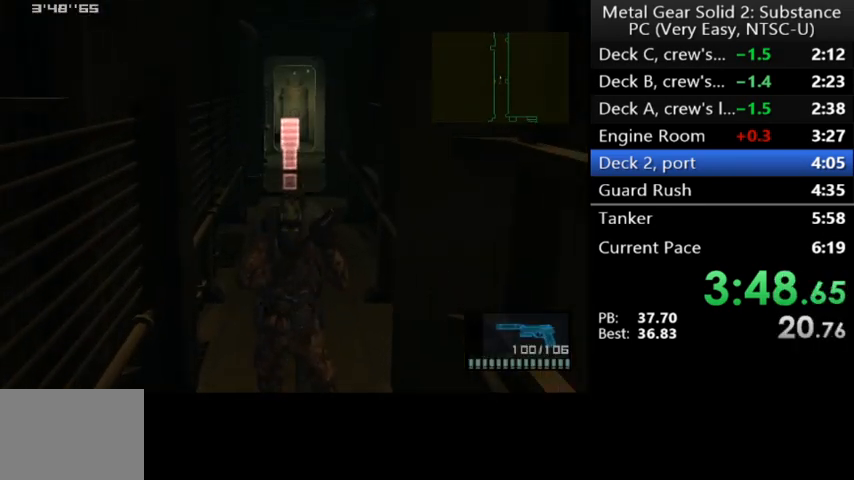
{"buttons": ["X", "L2", "DPAD_UP"], "left_stick": "center", "events": []}
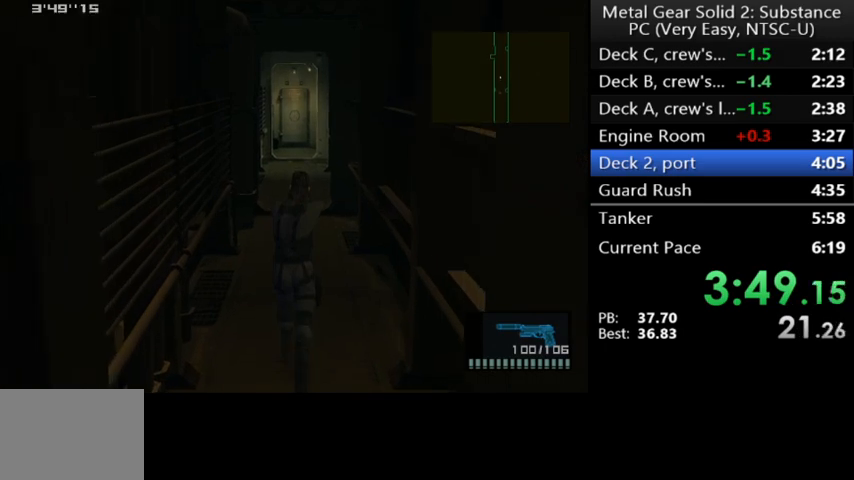
{"buttons": ["X", "L2", "DPAD_UP"], "left_stick": "center", "events": []}
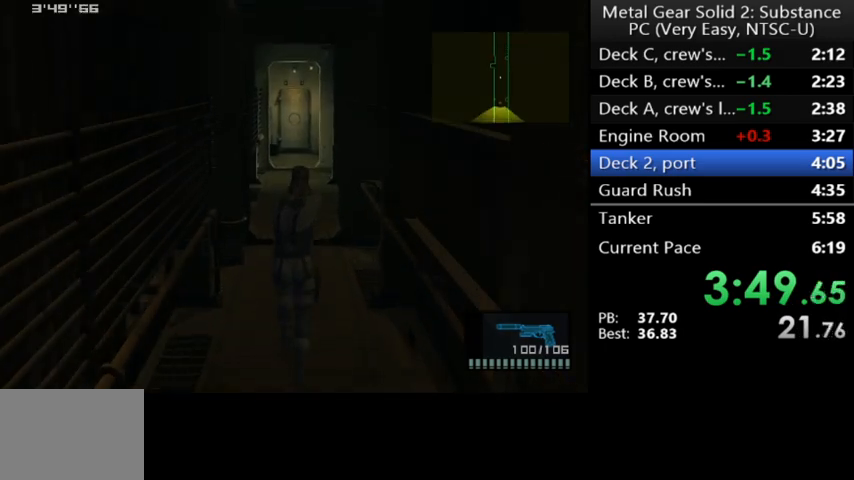
{"buttons": ["X", "L2", "DPAD_UP"], "left_stick": "center", "events": []}
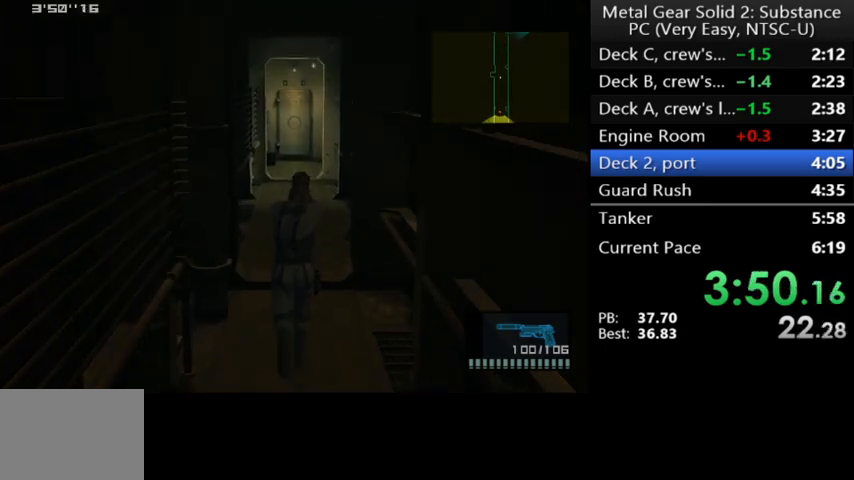
{"buttons": ["X", "L2", "DPAD_UP"], "left_stick": "center", "events": []}
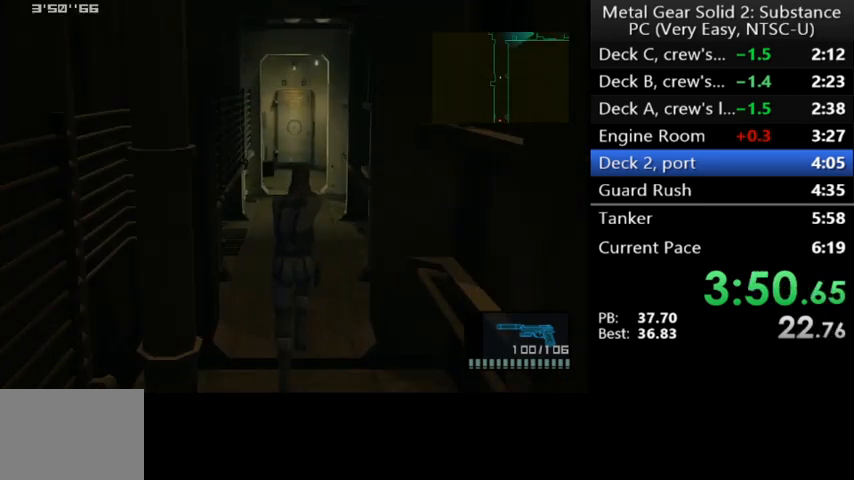
{"buttons": ["X", "L2", "DPAD_UP"], "left_stick": "center", "events": []}
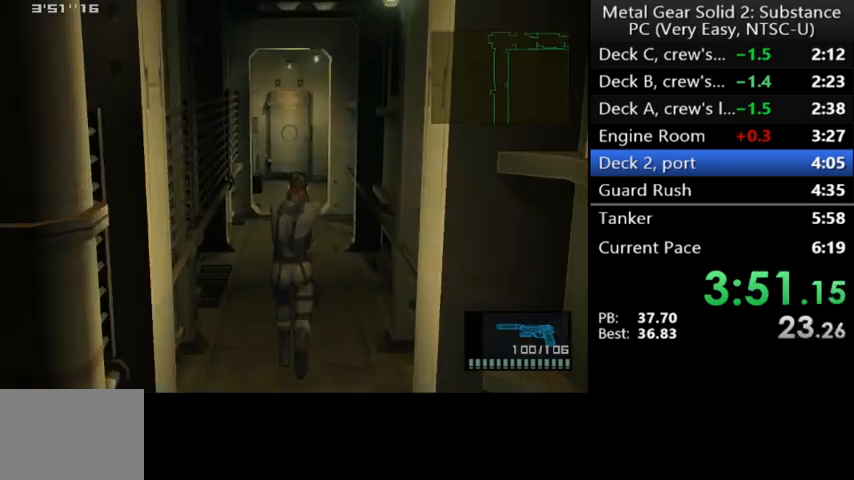
{"buttons": ["X", "L2", "DPAD_UP"], "left_stick": "center", "events": []}
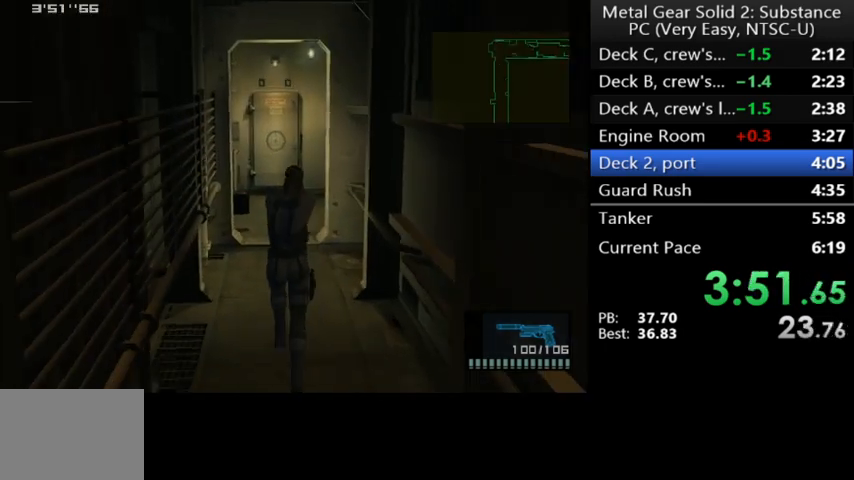
{"buttons": ["X", "L2", "DPAD_UP"], "left_stick": "center", "events": []}
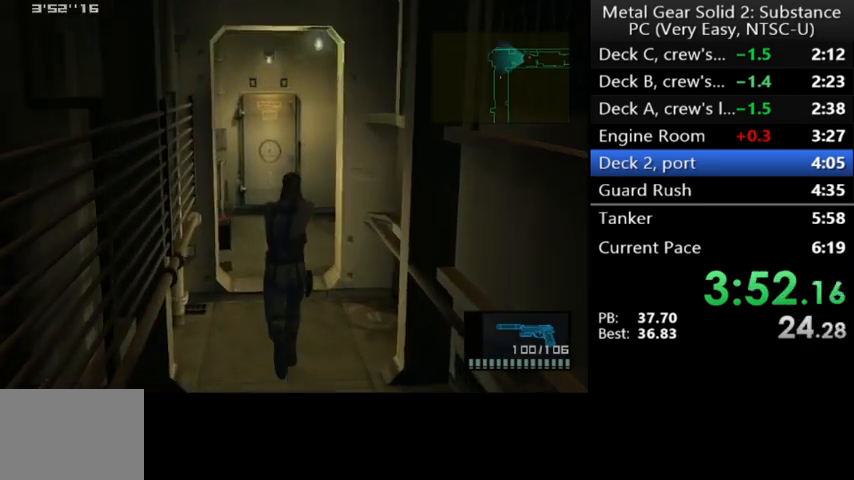
{"buttons": ["X", "L2", "DPAD_UP", "DPAD_RIGHT"], "left_stick": "center", "events": [[467, "DPAD_RIGHT", "down"]]}